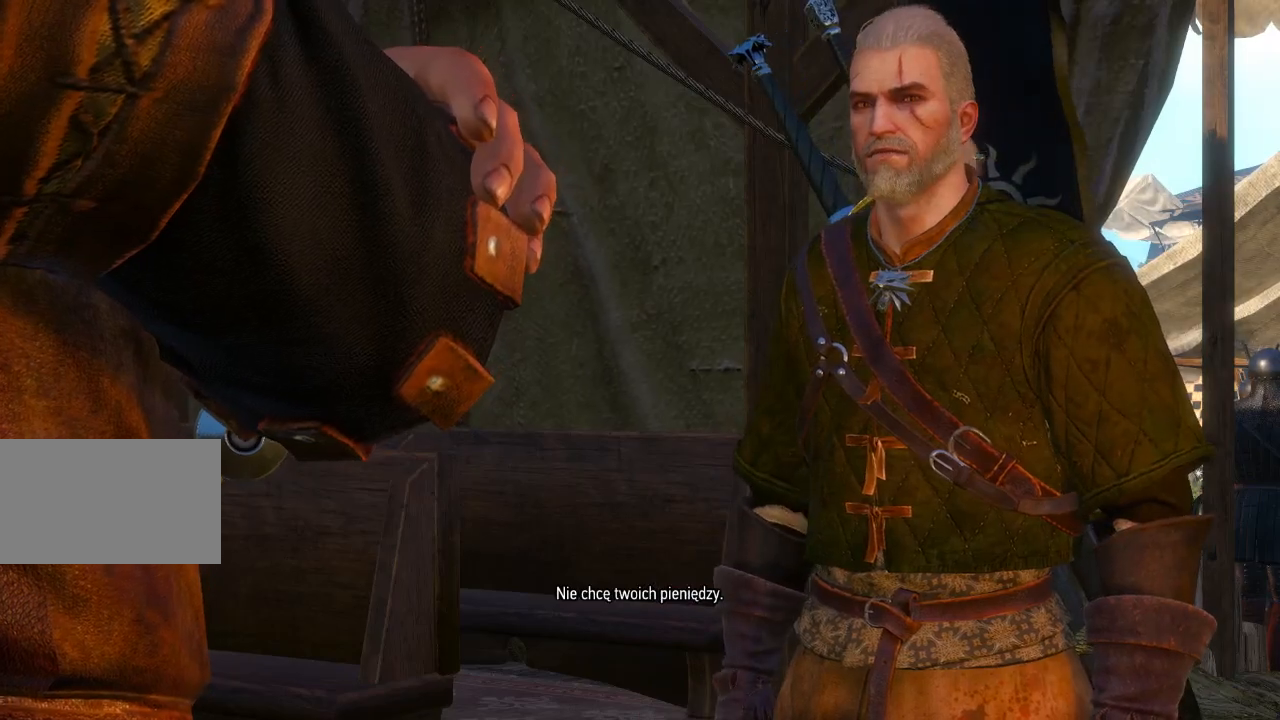
Gameplay with keyboard and mouse; each line is a JSON object with the keys and mouse buttons held at the frame after it. "events" lists presses ("down") and releases ("up") of "a", "ctrl", "d", "e", "q", "s", "shift", "space", "w", "mouse_left", "mouse_wheel", "mouse_right", "mouse_mb4" and "mouse_mb5" between this image and that frame as [ms after this image, input, new state], when the widget could be followed in between. "mouse_left", "mouse_wheel", "mouse_right", "mouse_mb4", "mouse_mb5" = the "left", "wheel", "right", "mb4", "mb5" buttons of the "mouse" list. No other keys are recorded. "wheel" means that the mouse wheel is clicked or scrolled. Mouse movement is not recorded.
{"keys": [], "mouse": ["left"], "events": [[500, "mouse_left", "down"]]}
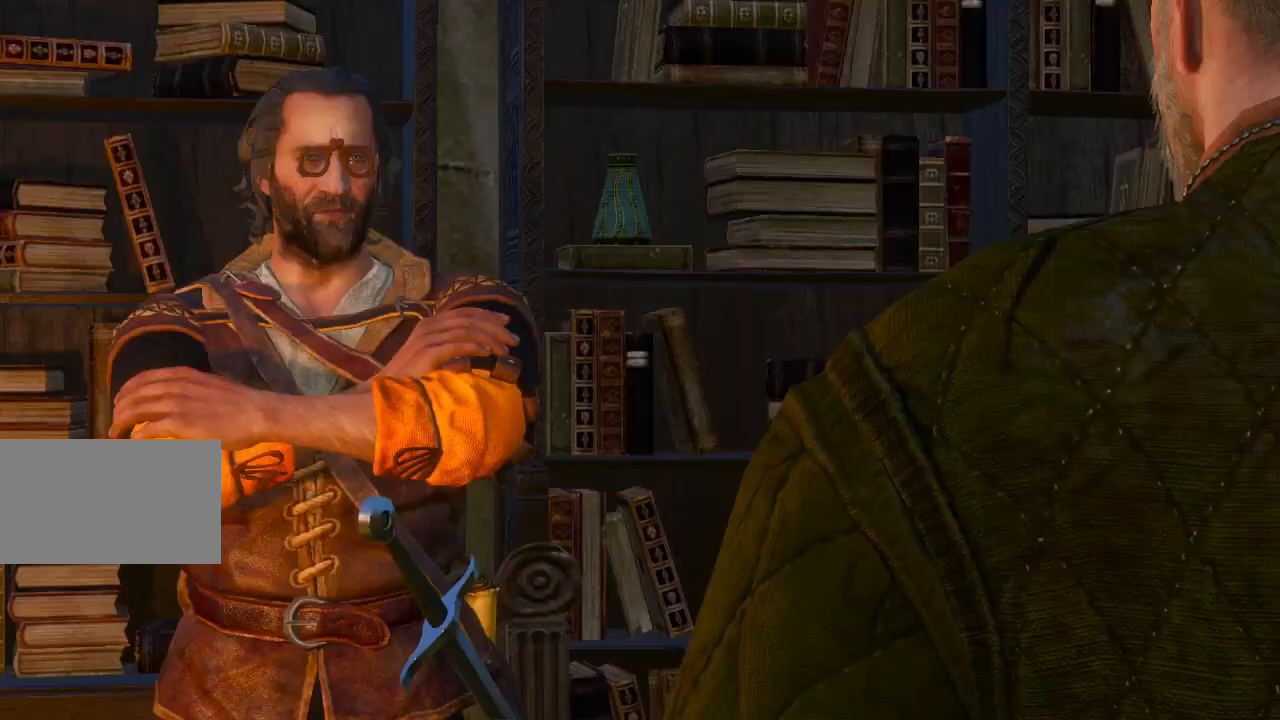
{"keys": [], "mouse": [], "events": [[220, "mouse_left", "up"]]}
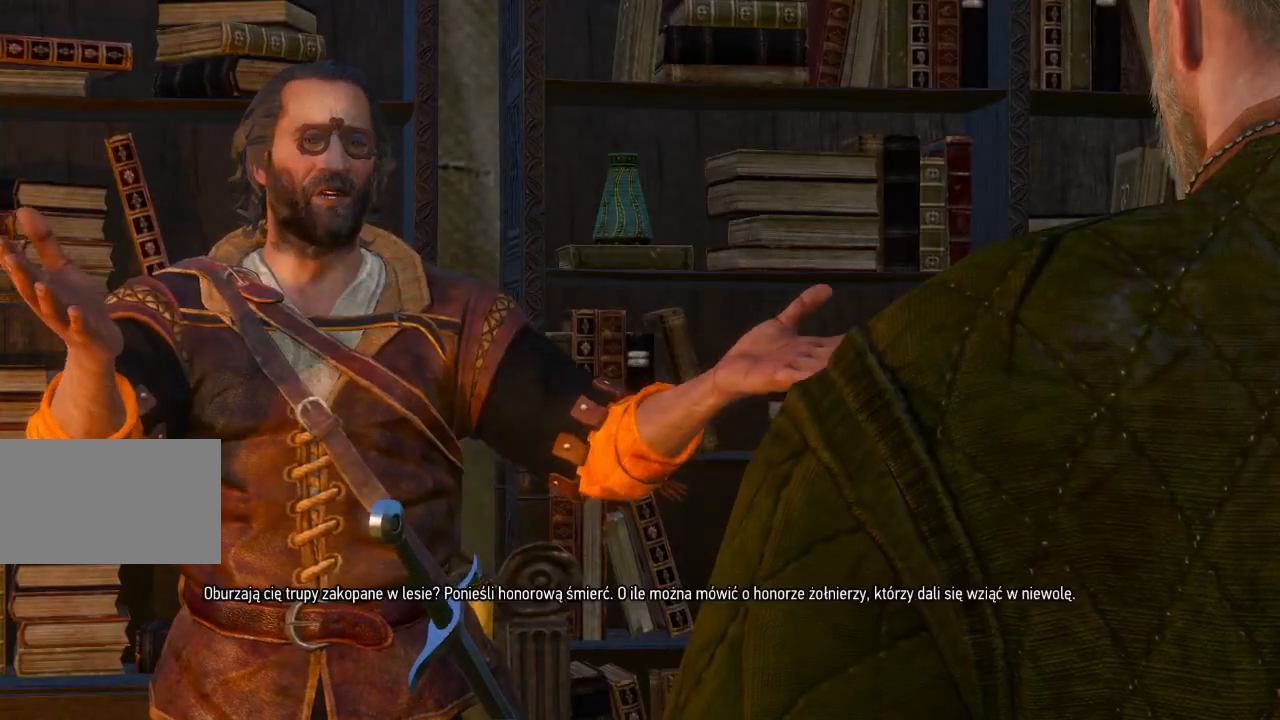
{"keys": [], "mouse": [], "events": []}
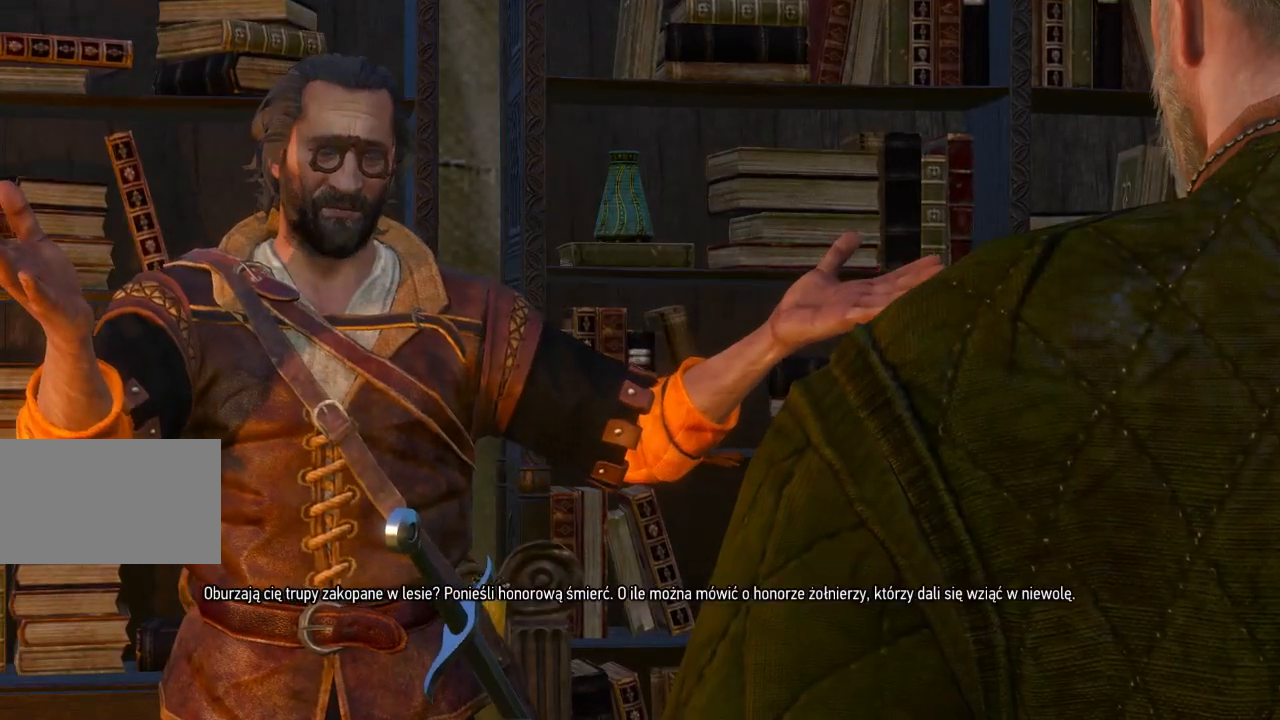
{"keys": [], "mouse": [], "events": []}
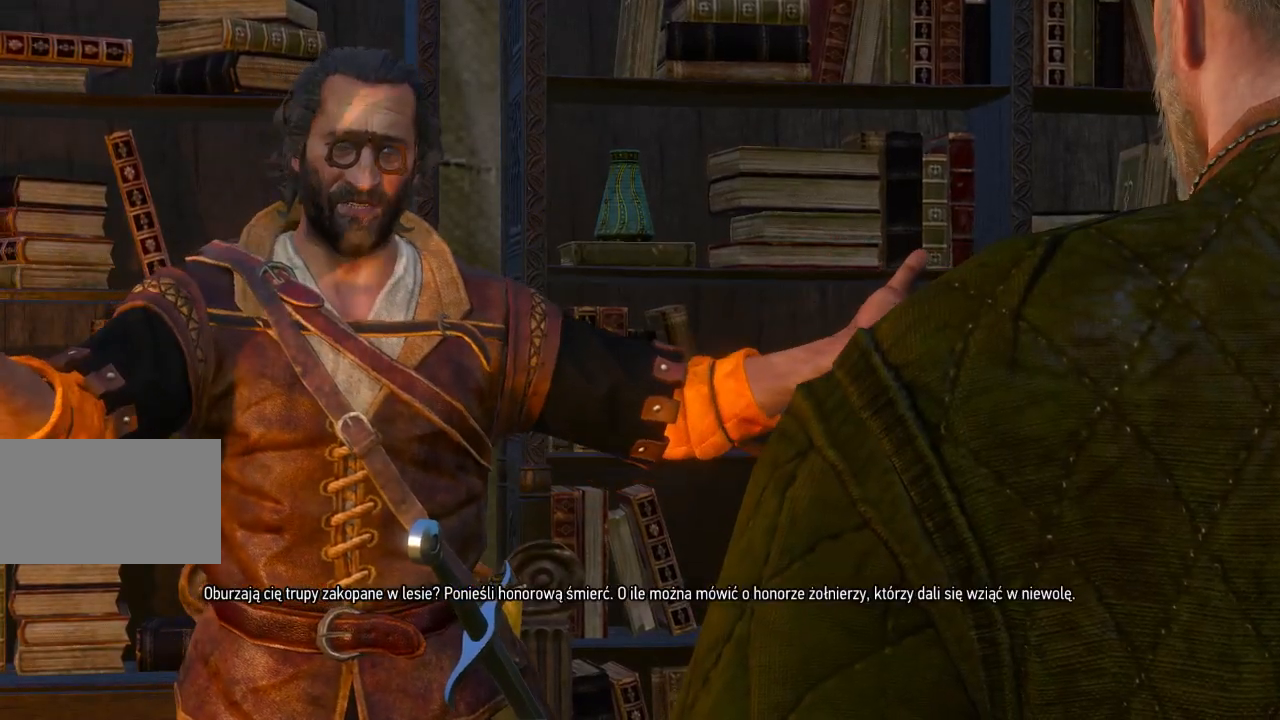
{"keys": [], "mouse": [], "events": []}
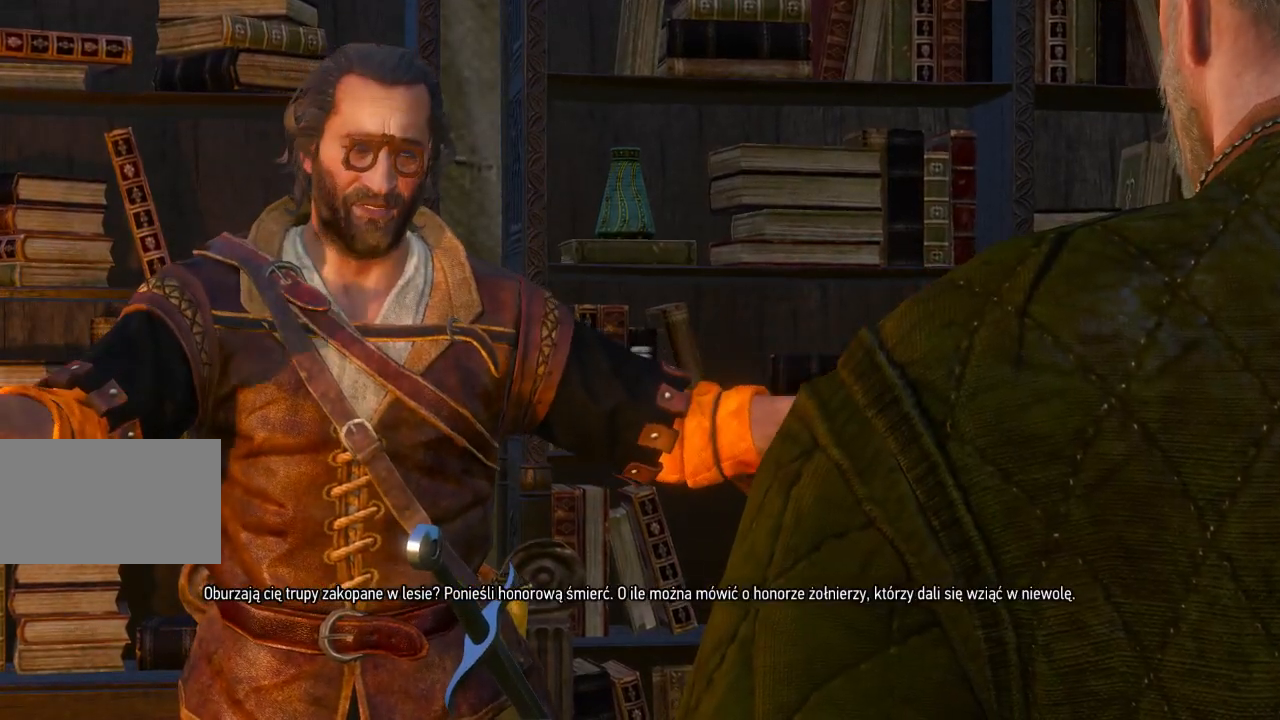
{"keys": [], "mouse": [], "events": [[360, "w", "down"], [460, "w", "up"]]}